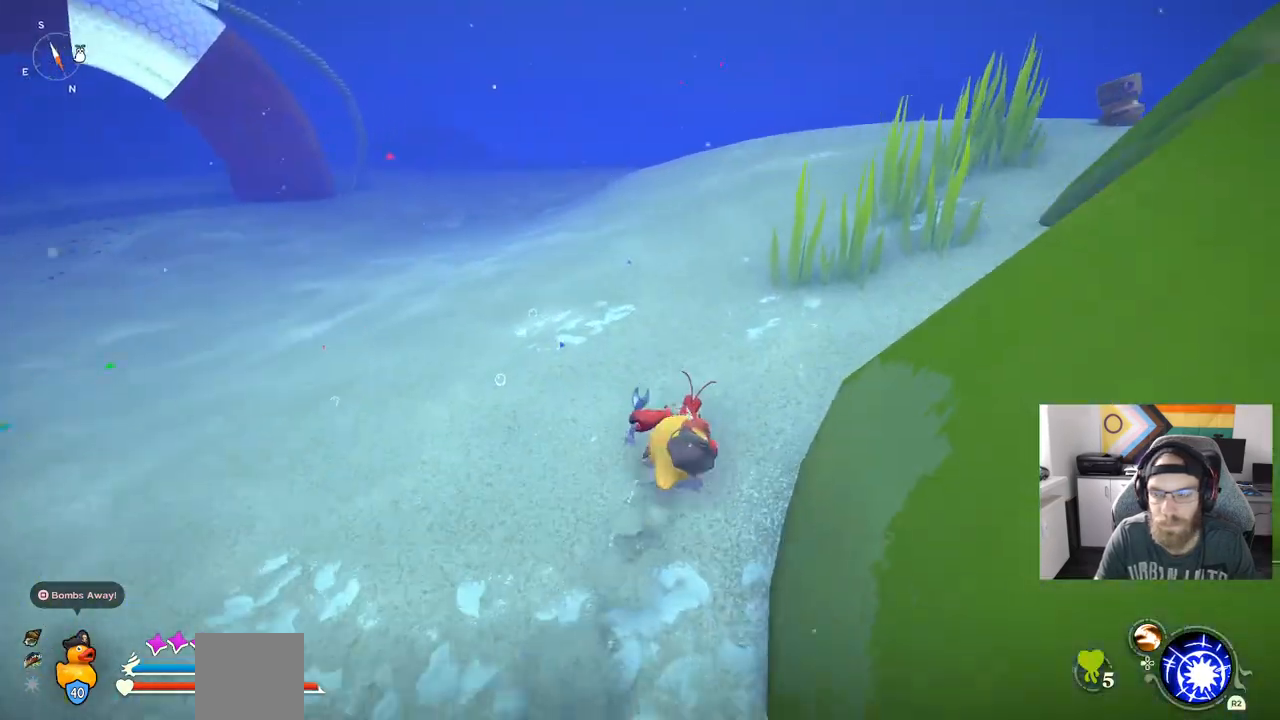
Gameplay with a controller (PlayStation layout); each line is a JSON object with the inputs held at the frame after it. "events" lists button and stick changes between this image and that frame as [ms after this image, input, new state], when the widget could be followed in between. Not read: L3.
{"buttons": ["CIRCLE"], "left_stick": "up-right", "right_stick": "center", "events": []}
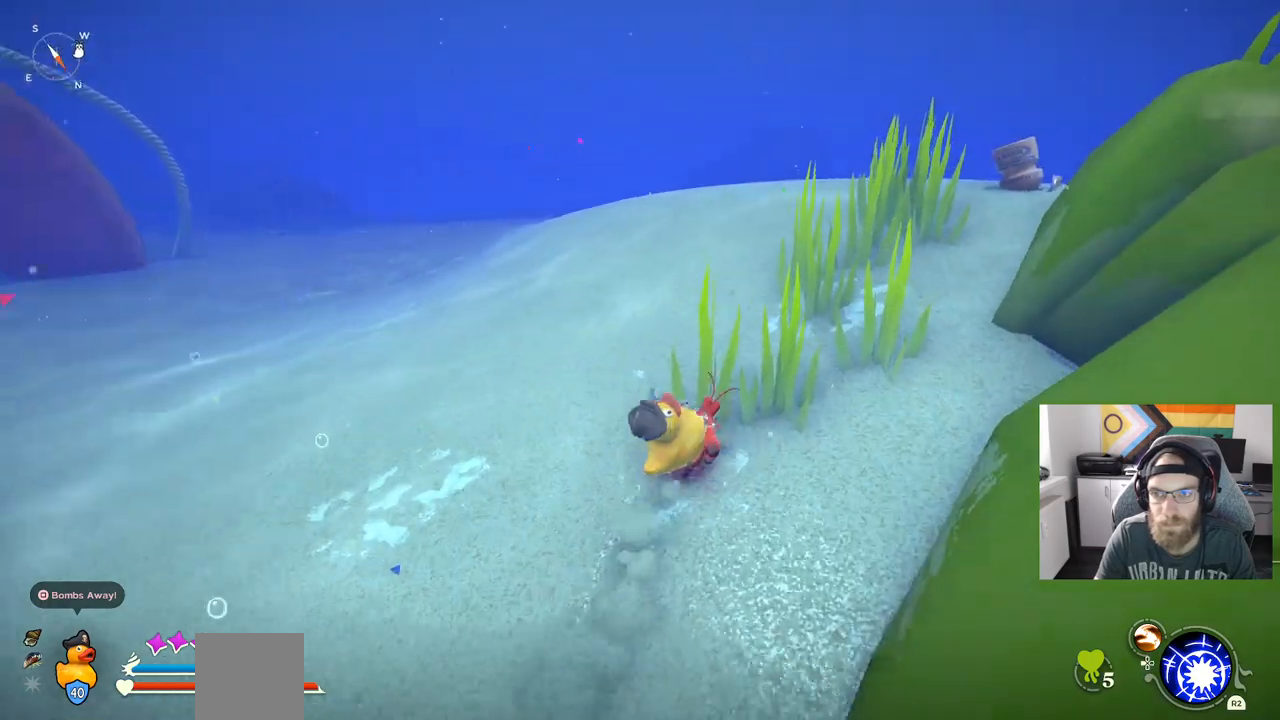
{"buttons": ["CIRCLE"], "left_stick": "up-right", "right_stick": "center", "events": []}
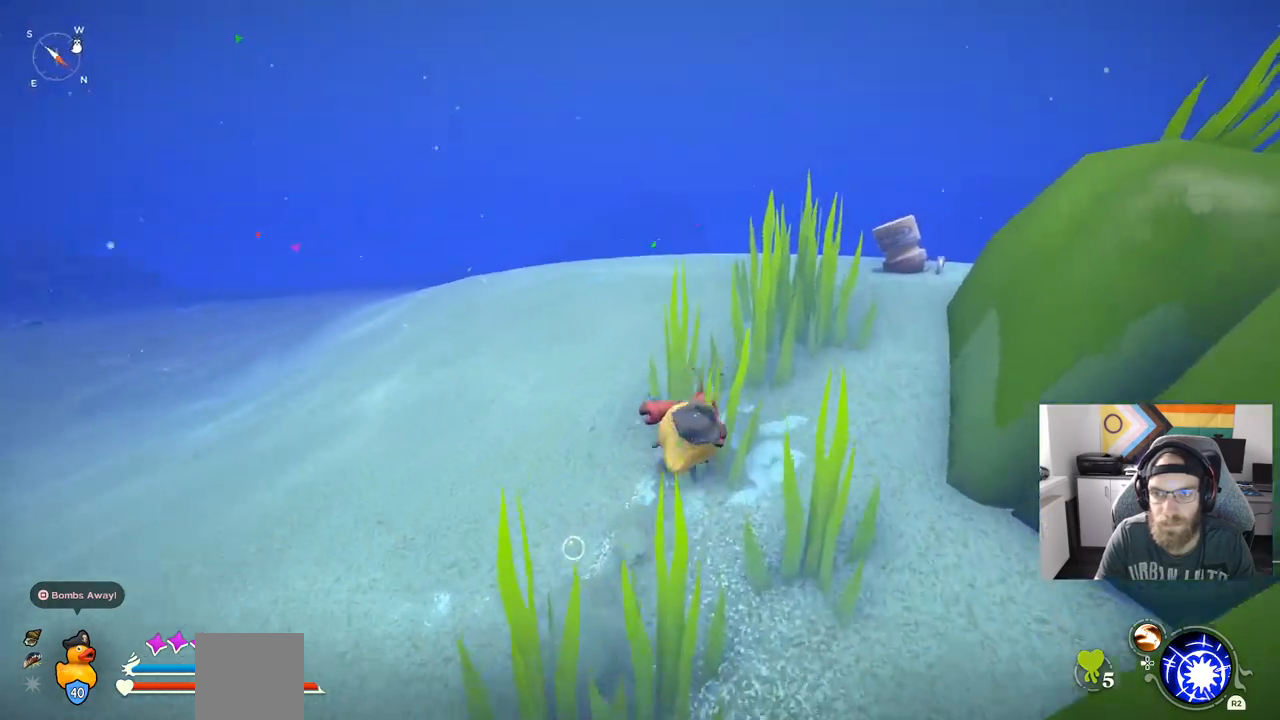
{"buttons": ["CIRCLE"], "left_stick": "up-right", "right_stick": "center", "events": []}
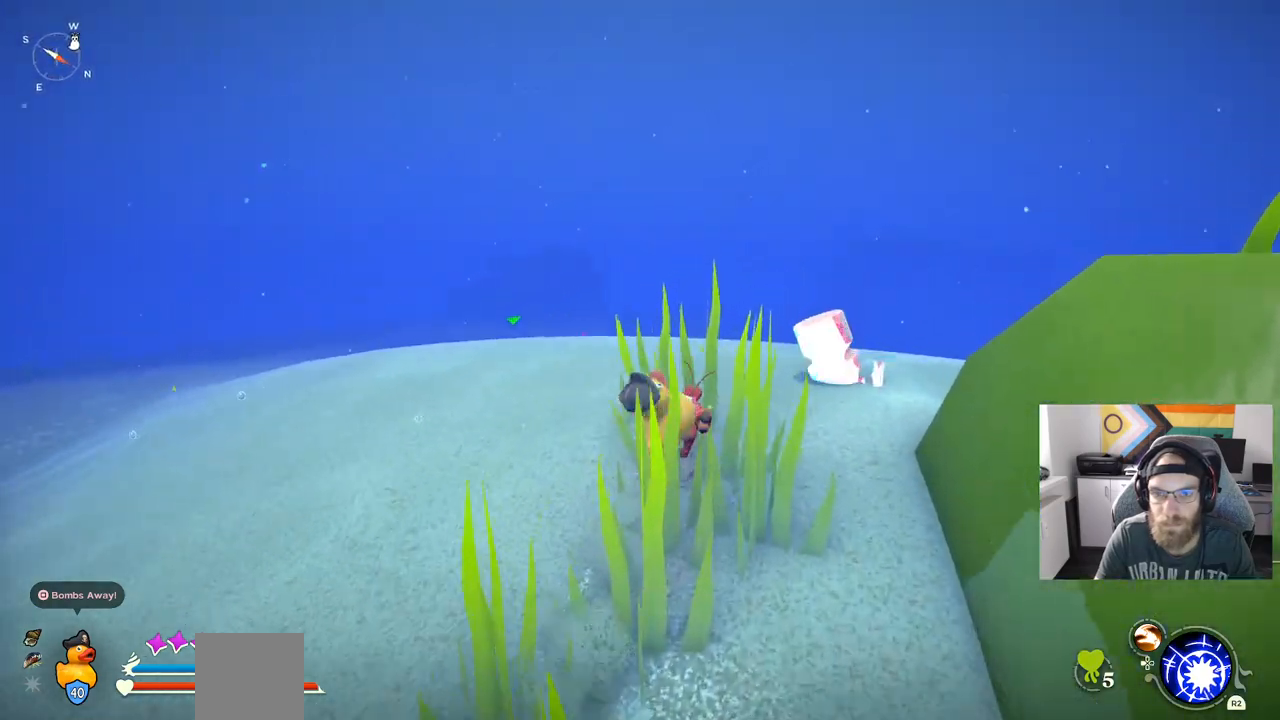
{"buttons": ["CIRCLE"], "left_stick": "up-right", "right_stick": "right", "events": [[17, "CIRCLE", "up"], [217, "right_stick", "right"], [467, "CIRCLE", "down"]]}
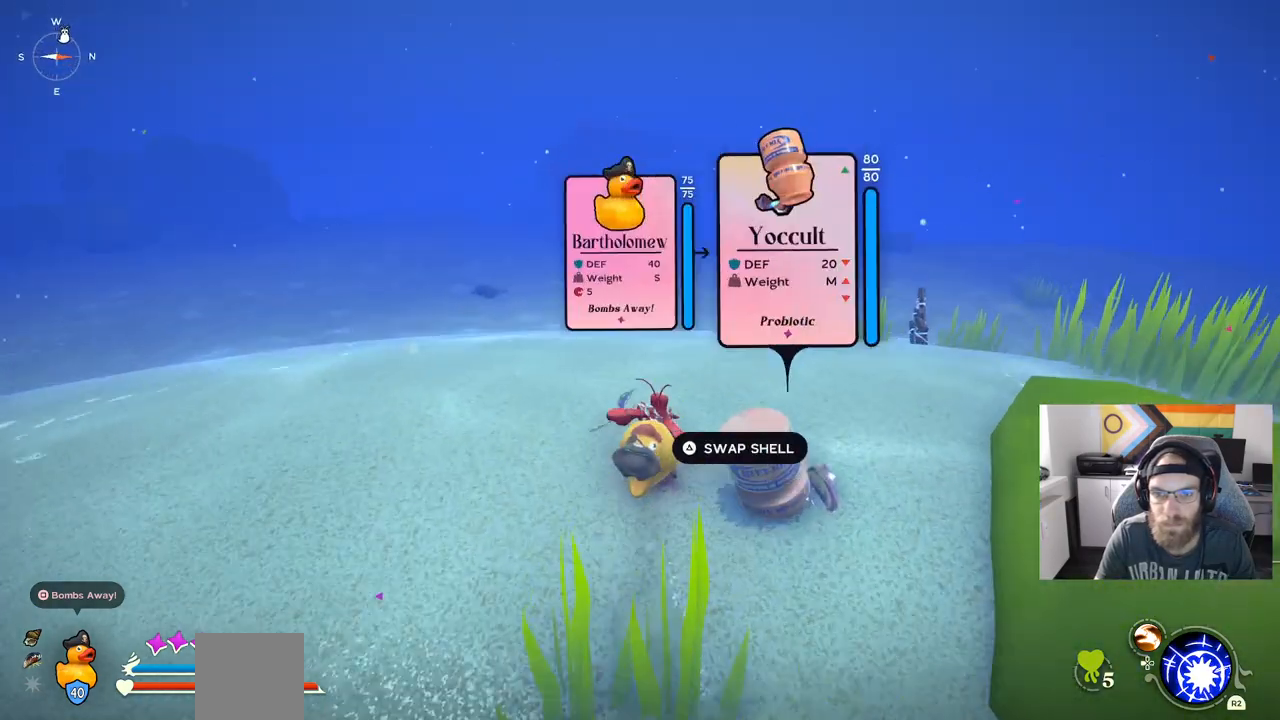
{"buttons": ["CIRCLE"], "left_stick": "up-right", "right_stick": "right", "events": []}
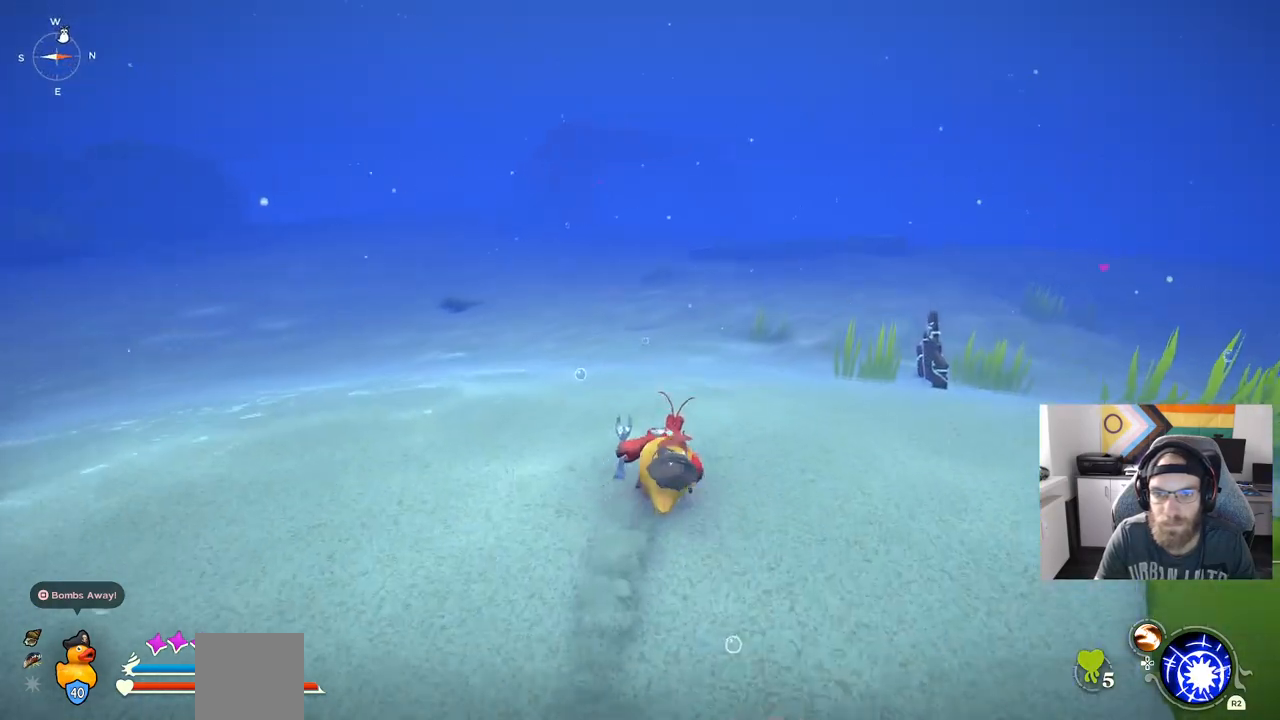
{"buttons": ["CIRCLE"], "left_stick": "up", "right_stick": "right", "events": [[267, "left_stick", "up"]]}
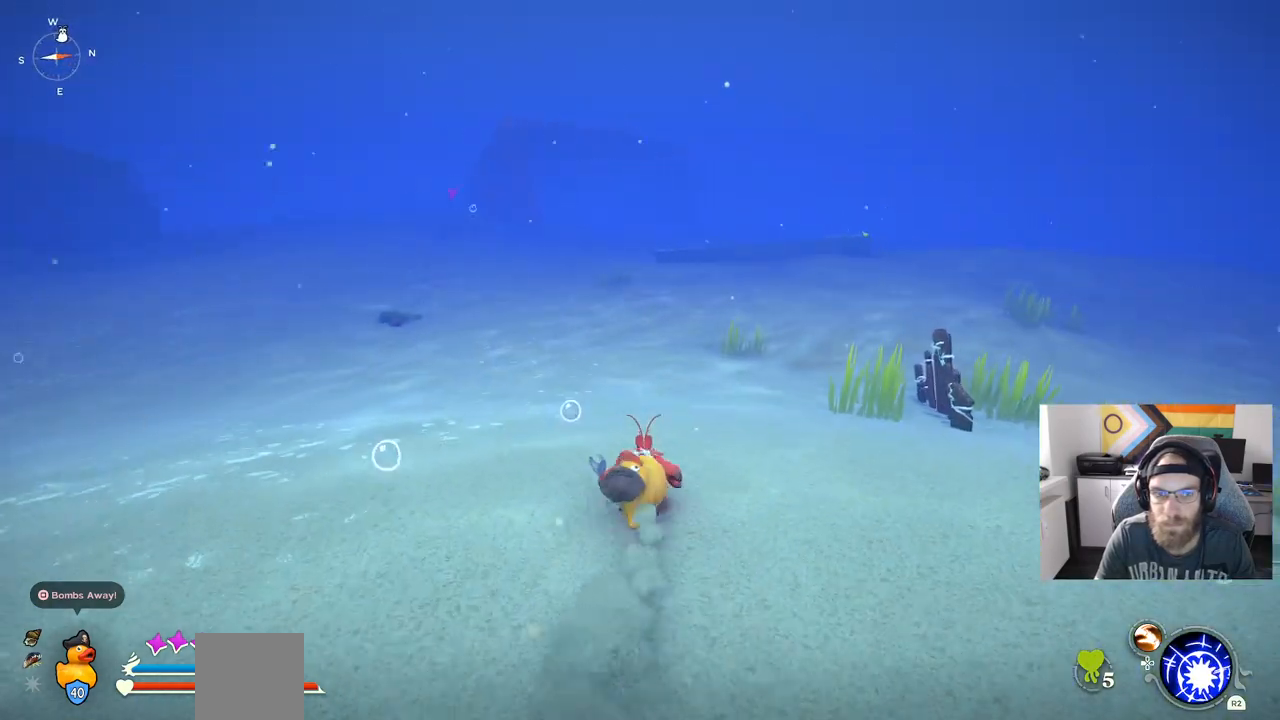
{"buttons": ["CIRCLE"], "left_stick": "up", "right_stick": "right", "events": []}
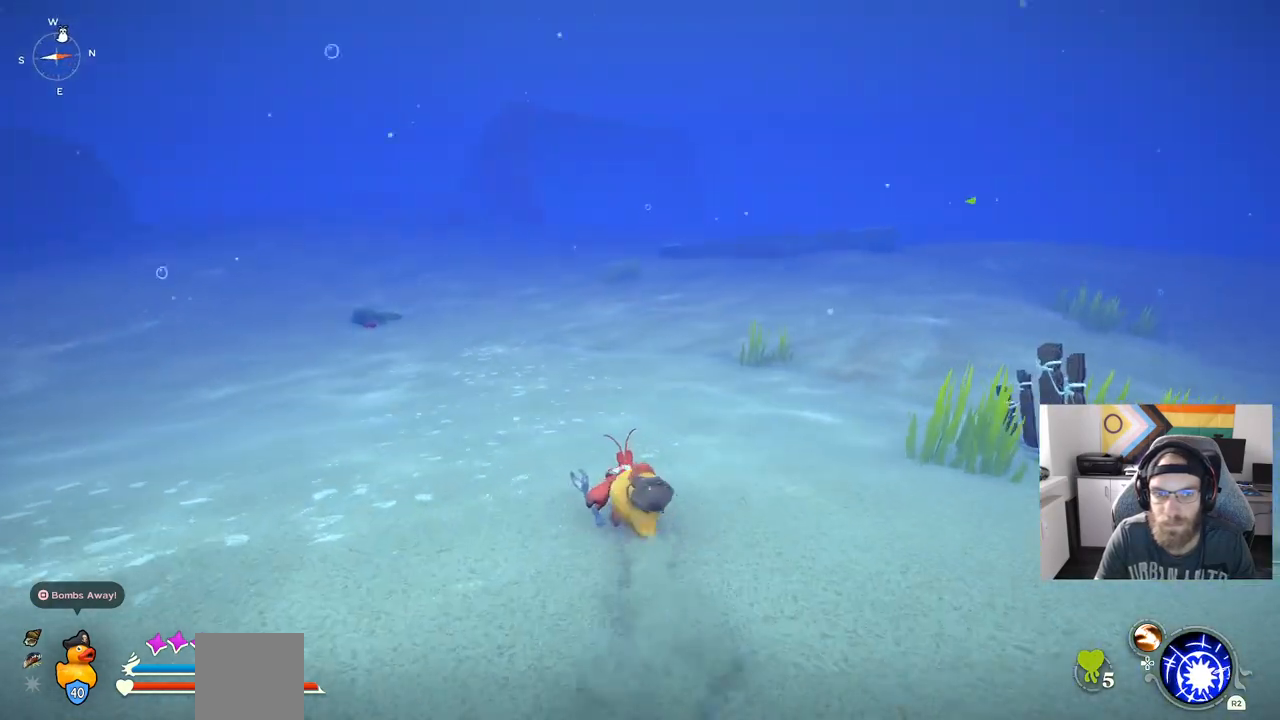
{"buttons": ["CIRCLE"], "left_stick": "up", "right_stick": "right", "events": []}
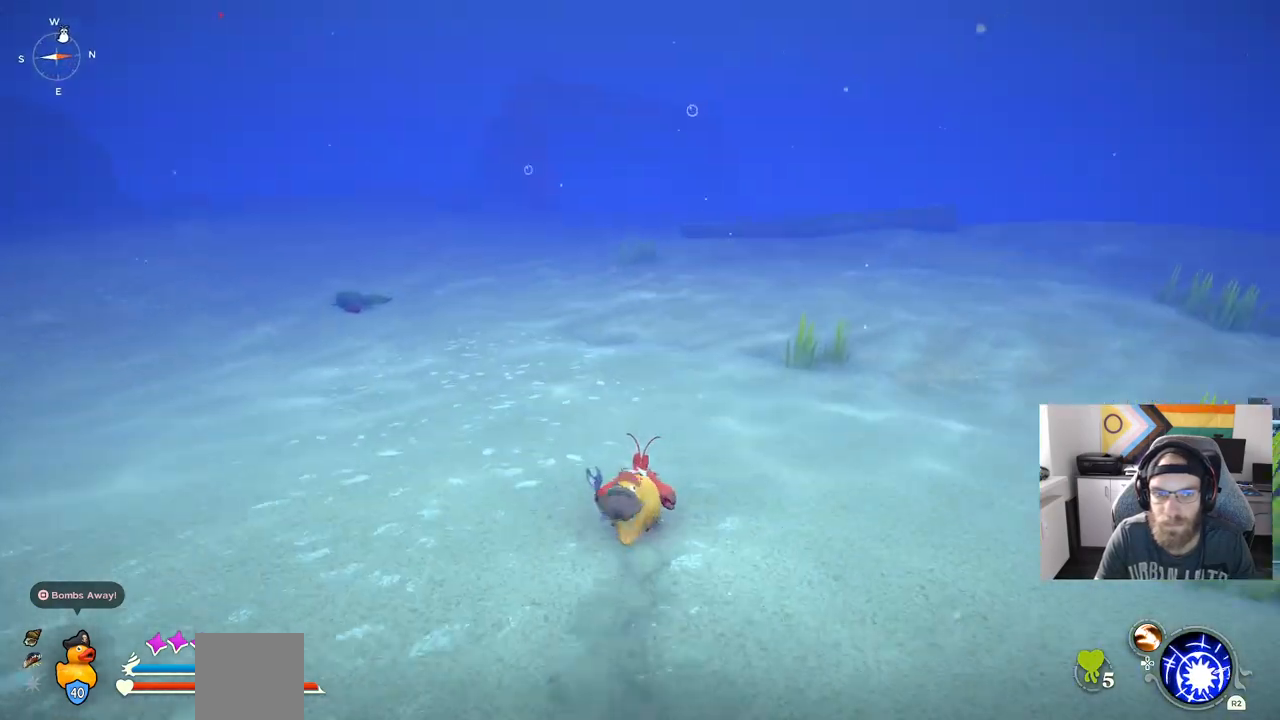
{"buttons": ["CIRCLE"], "left_stick": "up", "right_stick": "right", "events": []}
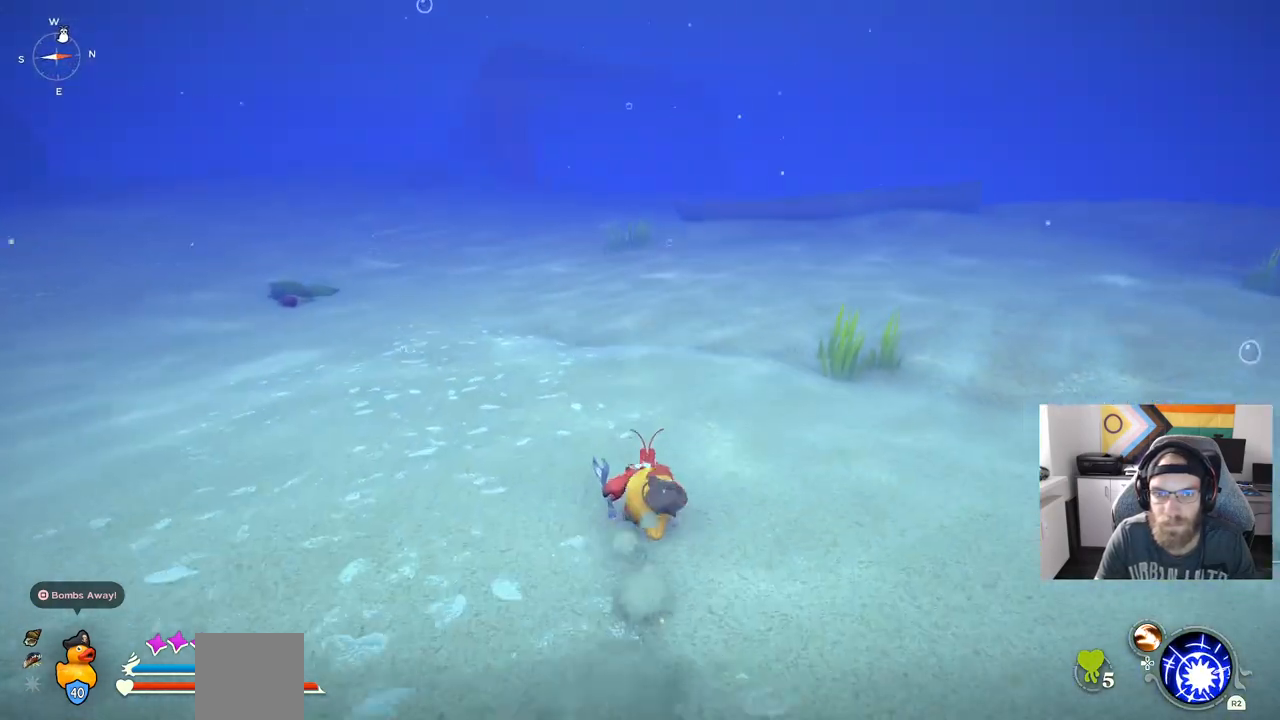
{"buttons": [], "left_stick": "up", "right_stick": "right", "events": [[283, "CIRCLE", "up"]]}
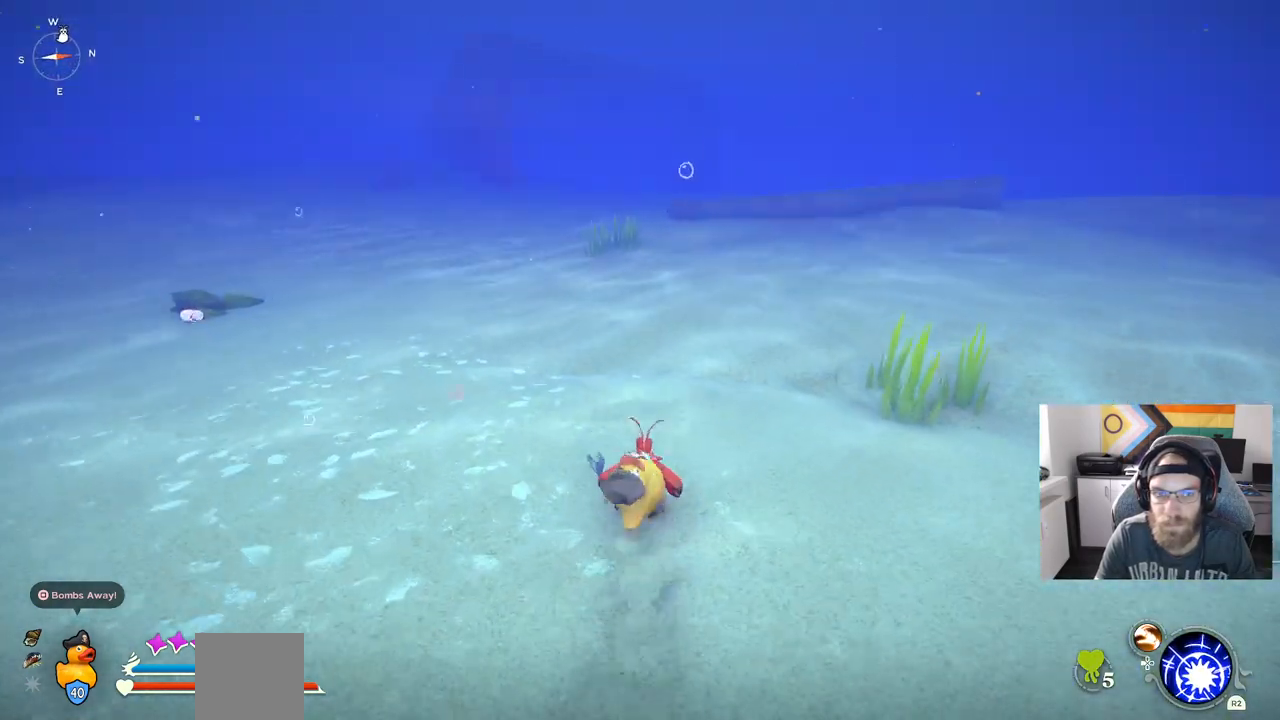
{"buttons": [], "left_stick": "up", "right_stick": "center", "events": [[100, "right_stick", "center"]]}
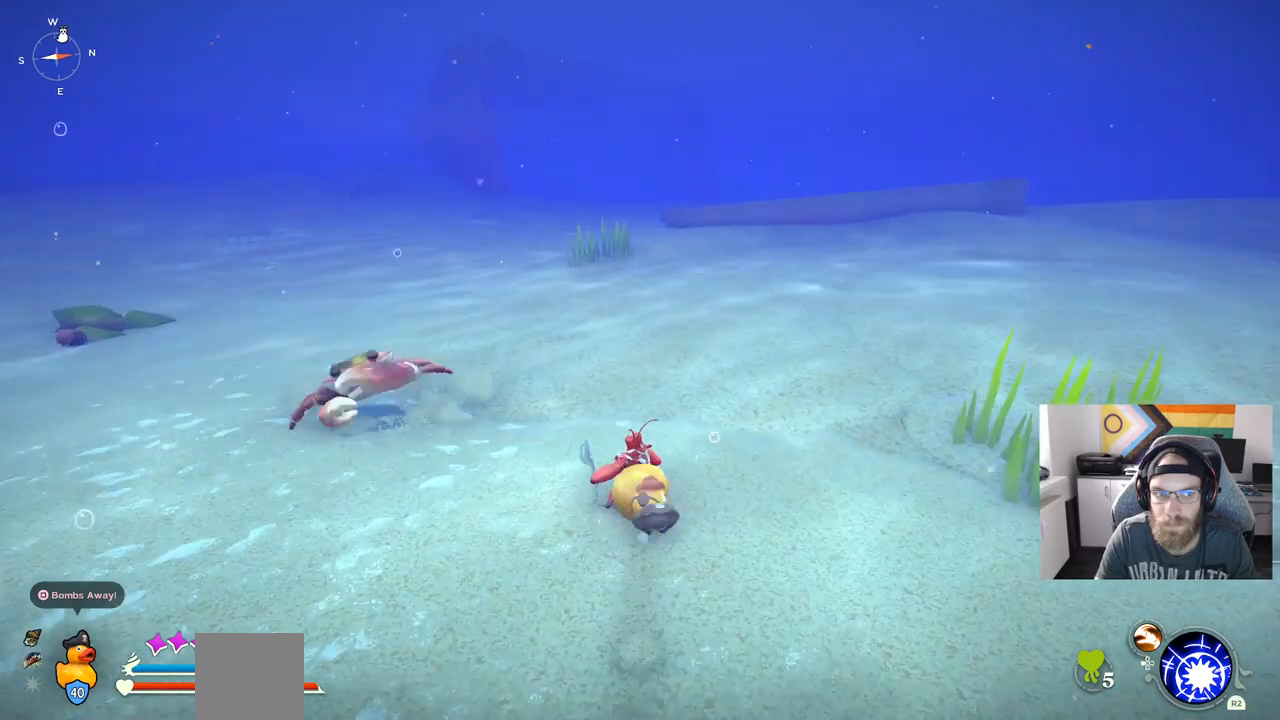
{"buttons": ["R1"], "left_stick": "up-left", "right_stick": "center", "events": [[383, "left_stick", "up-left"], [417, "R1", "down"]]}
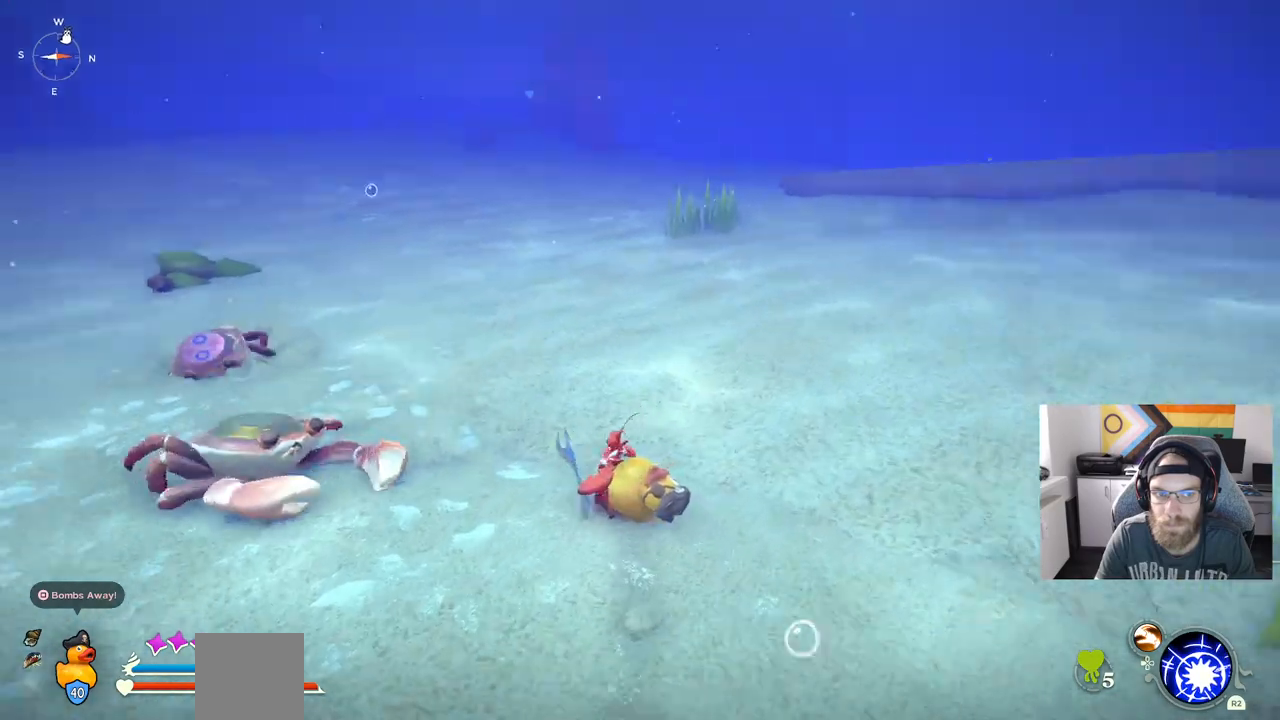
{"buttons": [], "left_stick": "up-left", "right_stick": "center", "events": [[33, "right_stick", "left"], [67, "R1", "up"], [267, "right_stick", "center"]]}
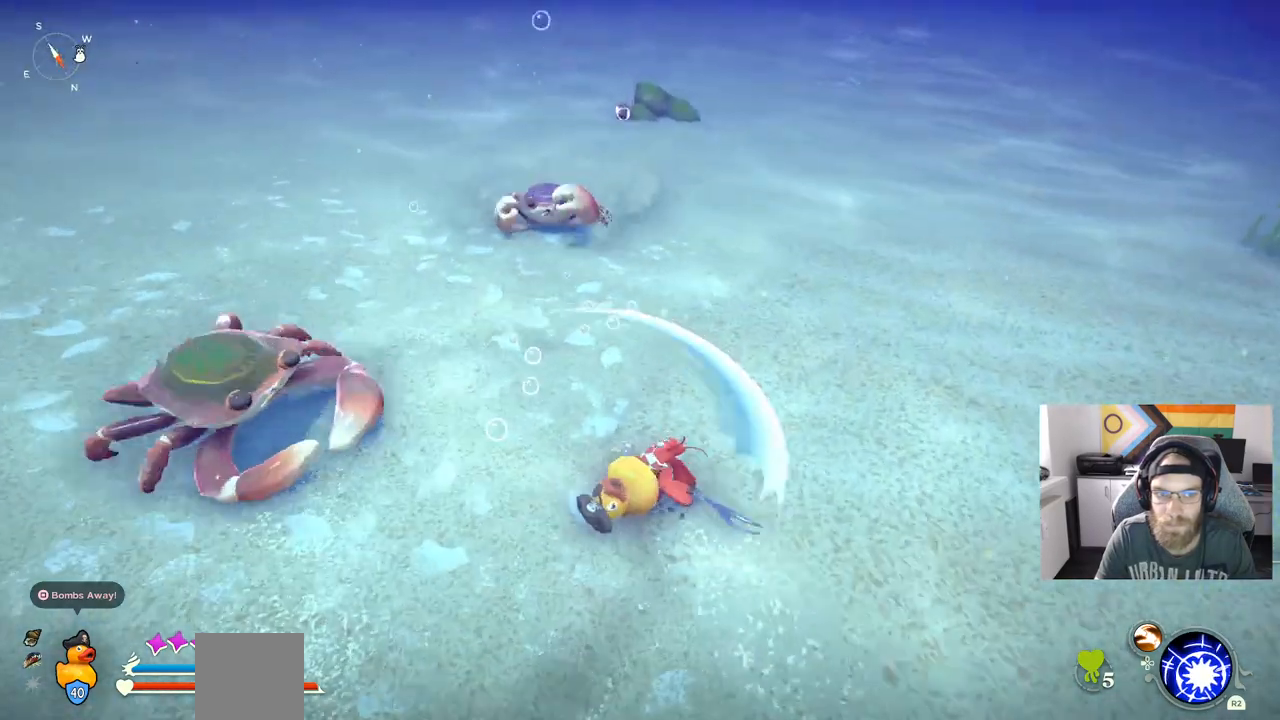
{"buttons": [], "left_stick": "up-left", "right_stick": "center", "events": [[50, "R1", "down"], [183, "R1", "up"]]}